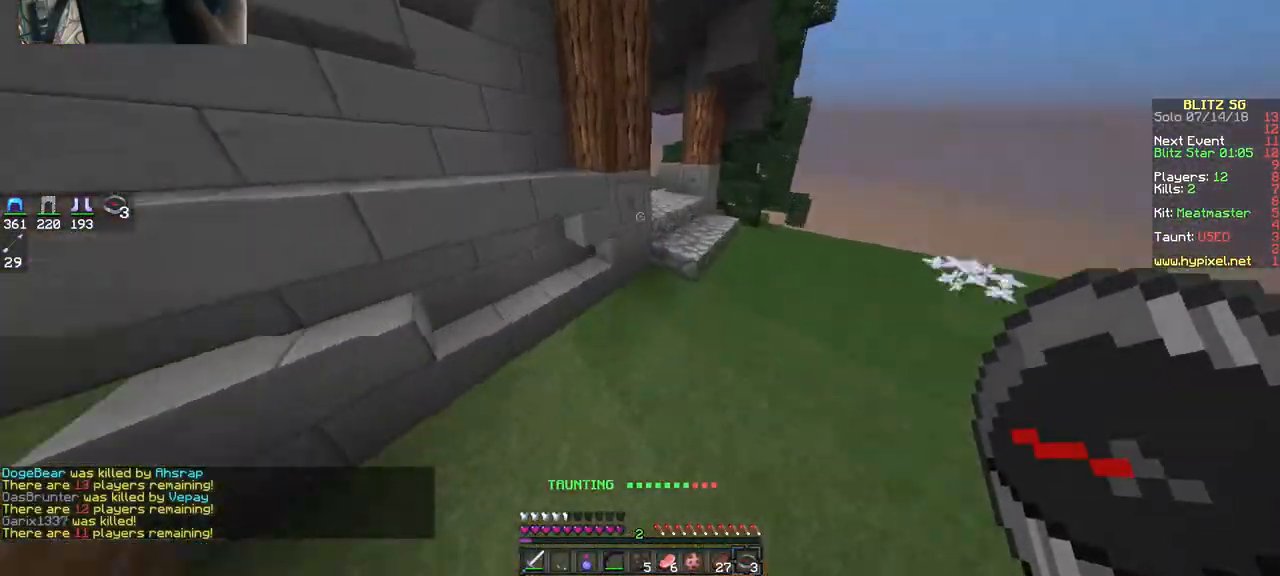
Gameplay with keyboard and mouse; each line is a JSON object with the keys and mouse buttons held at the frame after it. "events" lists presses ("down") and releases ("up") of "a", "d", "s", "space", "w", "mouse_left" and "mouse_right" between this image and that frame as [ms after this image, input, new state], when the widget could be followed in between. "mouse_left", "mouse_right" = the "left", "right" buttons of the "mouse" list. No other keys are recorded. Fast repeated clicks can show as one long hold. Mouse movement is not recorded.
{"keys": ["d", "w"], "mouse": [], "events": []}
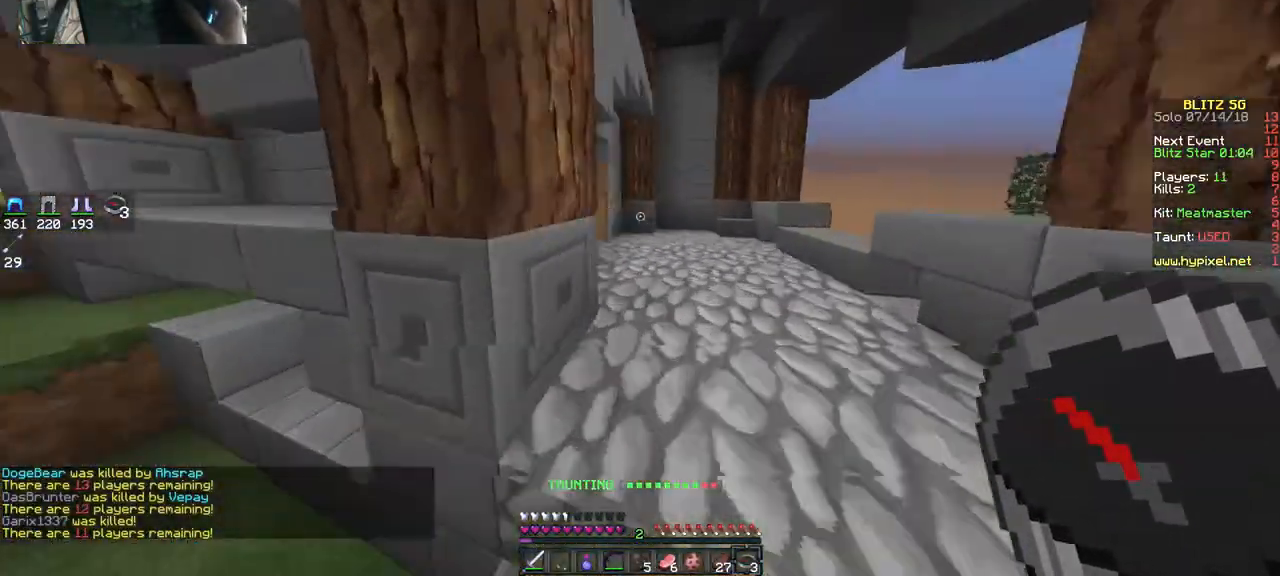
{"keys": ["w"], "mouse": [], "events": [[433, "d", "up"]]}
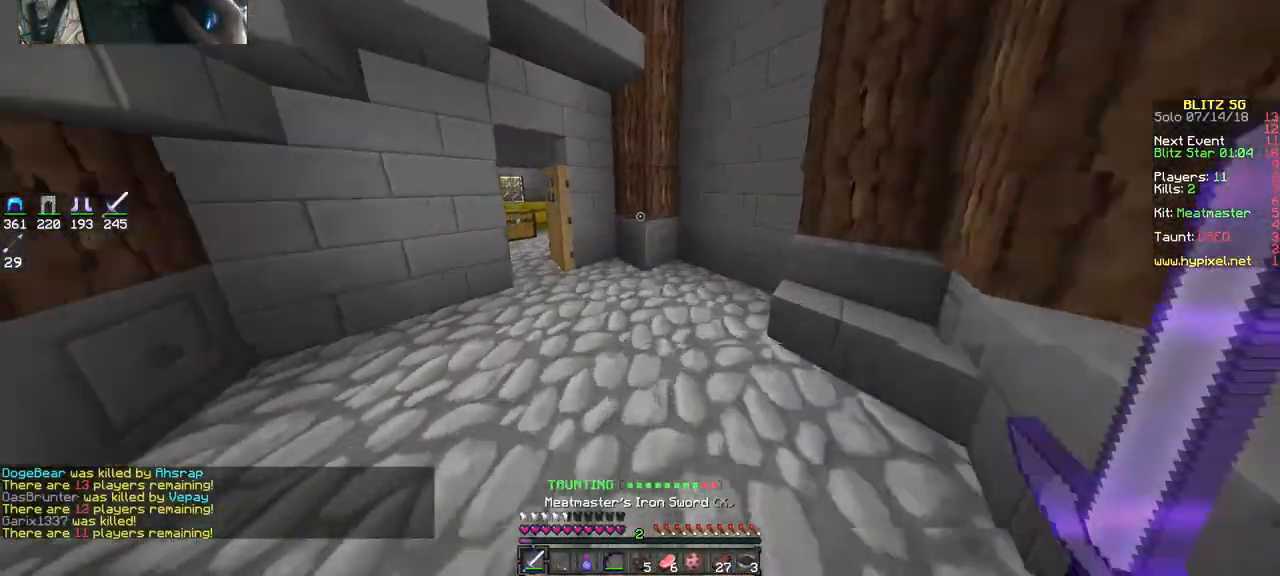
{"keys": ["a", "w"], "mouse": [], "events": [[67, "a", "down"], [167, "a", "up"], [367, "a", "down"]]}
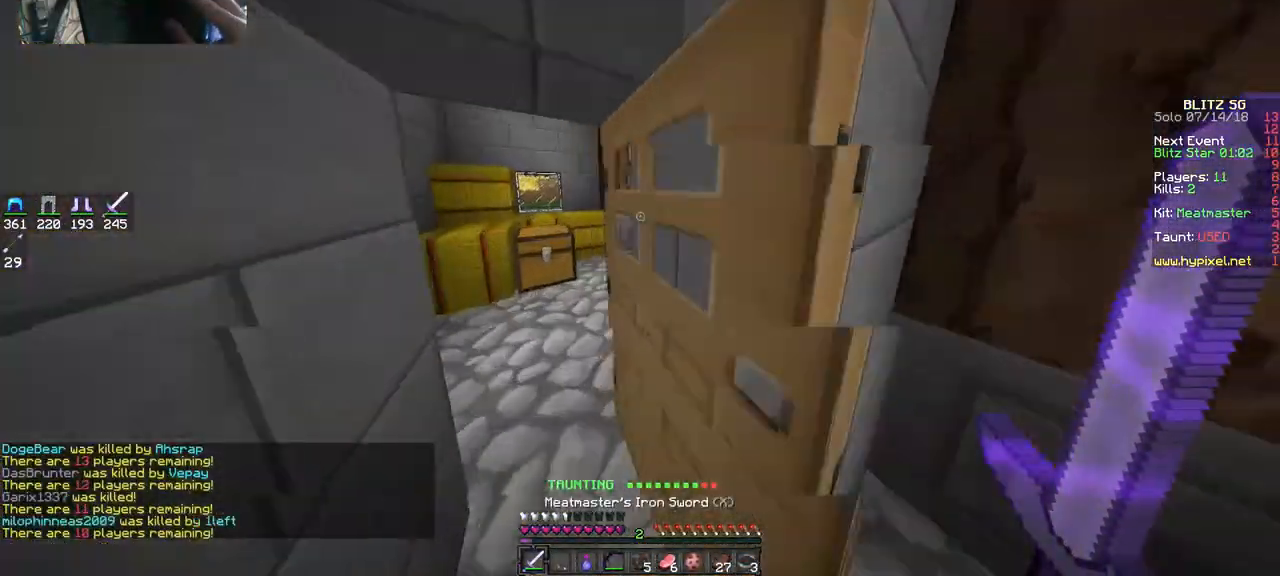
{"keys": ["a"], "mouse": [], "events": [[133, "a", "up"], [133, "w", "up"], [167, "d", "down"], [233, "s", "down"], [333, "a", "down"], [367, "d", "up"], [433, "s", "up"]]}
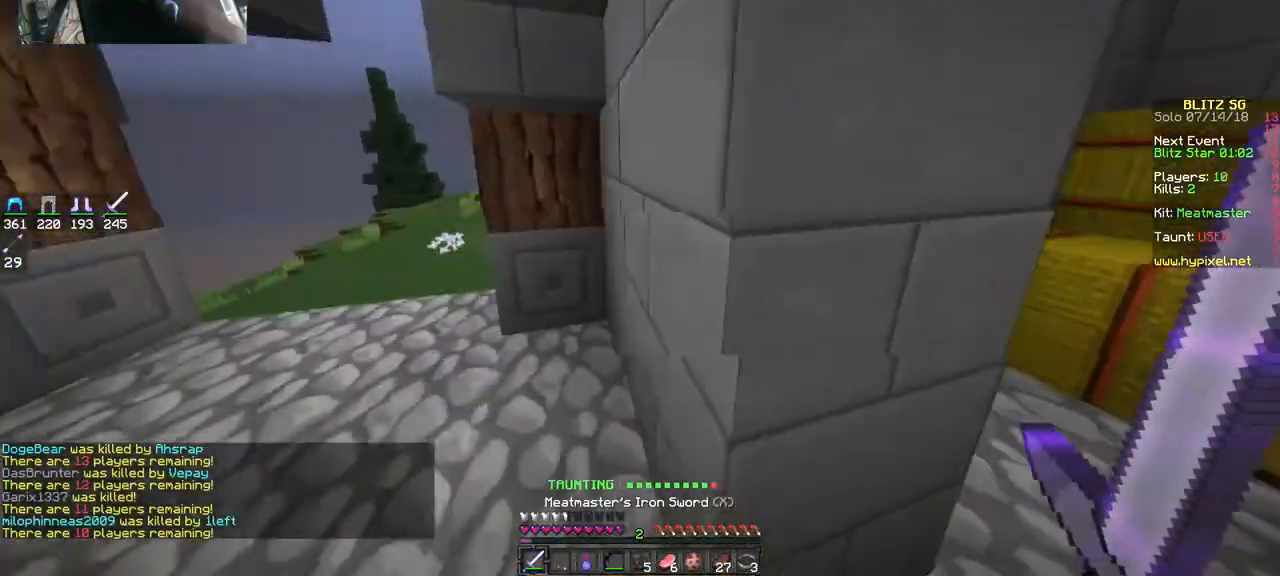
{"keys": ["a", "w"], "mouse": [], "events": [[67, "w", "down"]]}
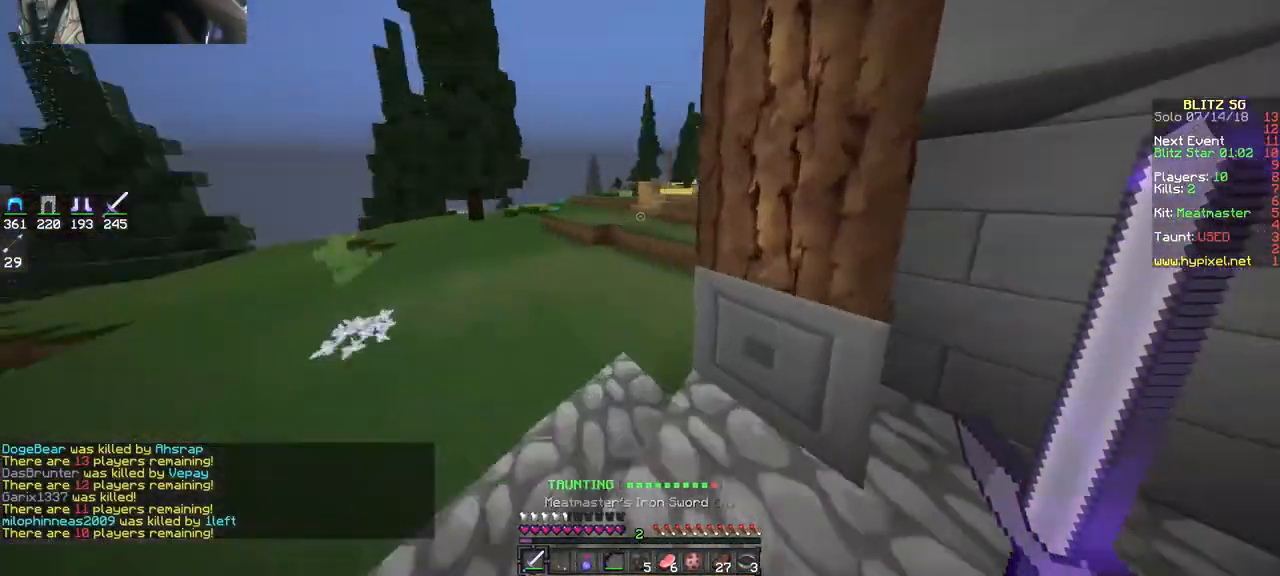
{"keys": ["a", "w"], "mouse": [], "events": []}
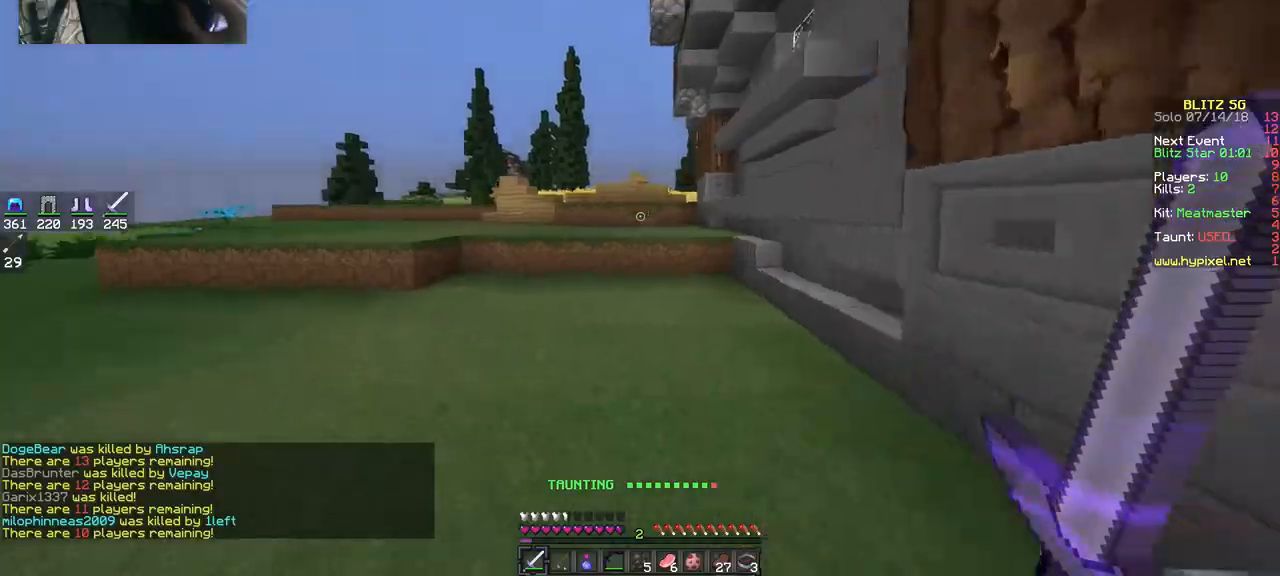
{"keys": ["space", "w"], "mouse": [], "events": [[333, "a", "up"], [367, "space", "down"]]}
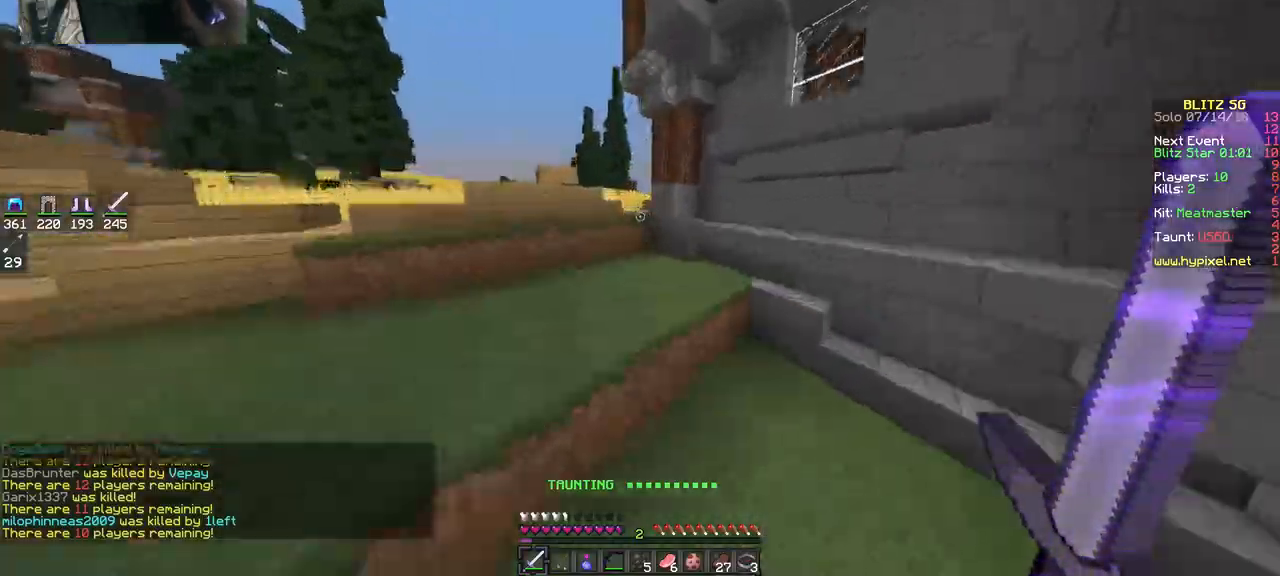
{"keys": ["space", "w"], "mouse": [], "events": [[33, "space", "up"], [333, "space", "down"]]}
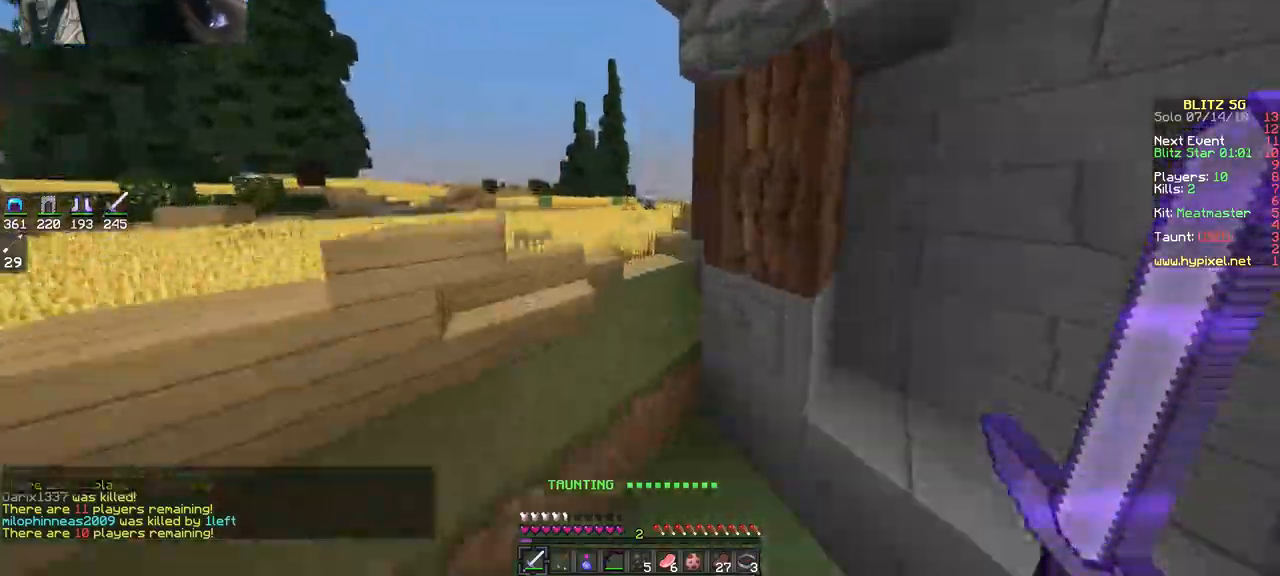
{"keys": ["w"], "mouse": [], "events": [[33, "space", "up"], [433, "d", "down"], [467, "d", "up"]]}
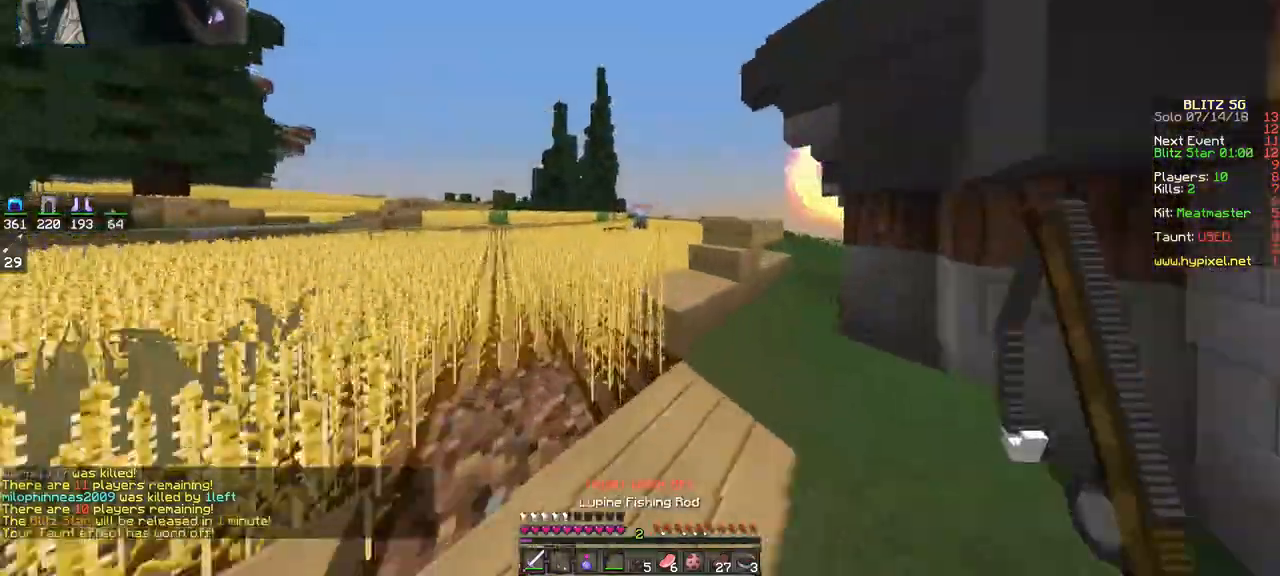
{"keys": ["w"], "mouse": [], "events": []}
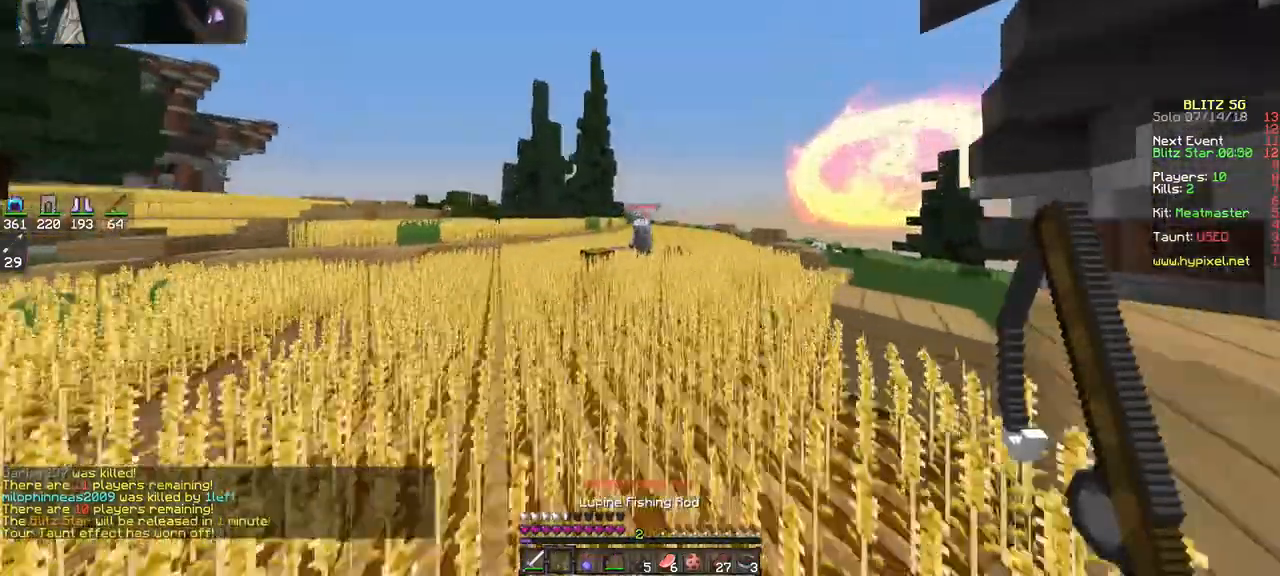
{"keys": ["a", "w"], "mouse": ["left"], "events": [[133, "mouse_right", "down"], [233, "mouse_right", "up"], [333, "mouse_left", "down"], [433, "a", "down"]]}
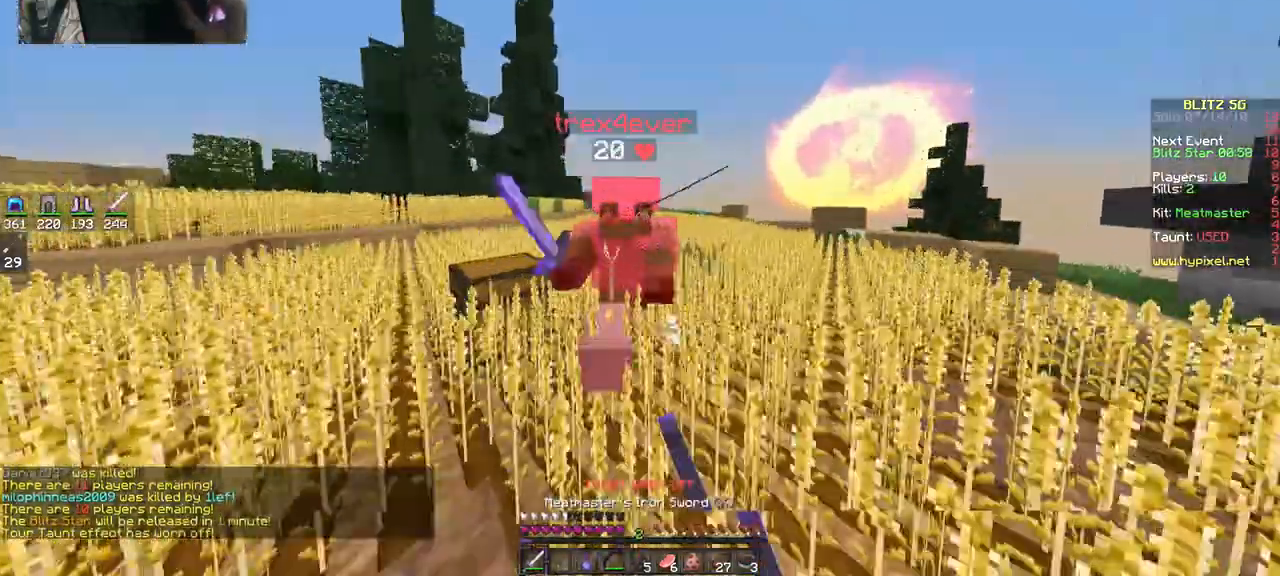
{"keys": ["a", "w"], "mouse": ["left"], "events": [[67, "w", "up"], [167, "w", "down"], [233, "mouse_left", "up"], [333, "mouse_left", "down"], [367, "mouse_left", "up"], [467, "mouse_left", "down"]]}
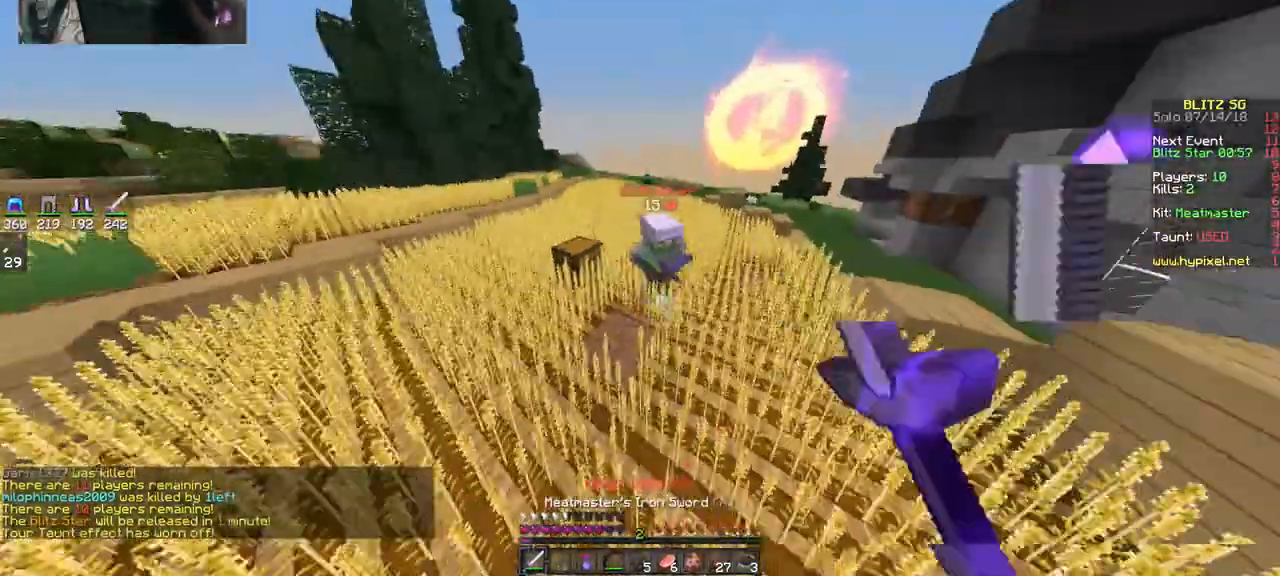
{"keys": ["w"], "mouse": ["left"], "events": [[67, "mouse_left", "up"], [150, "mouse_left", "down"], [167, "a", "up"], [267, "mouse_left", "up"], [367, "mouse_left", "down"]]}
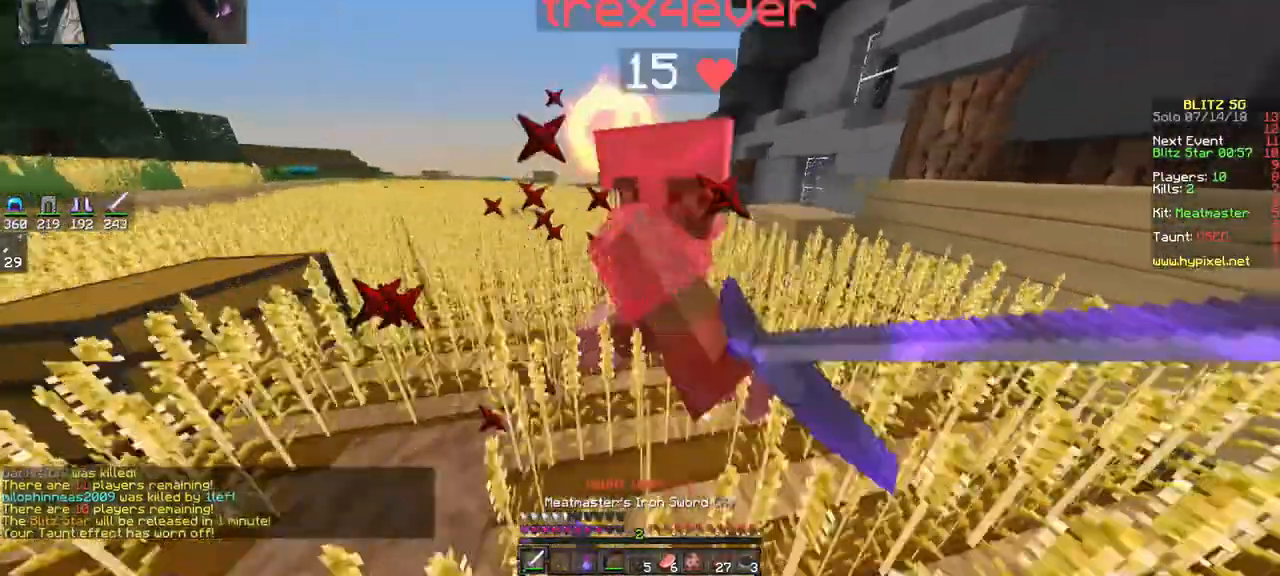
{"keys": ["d", "w"], "mouse": [], "events": [[133, "d", "down"], [167, "mouse_left", "up"], [333, "mouse_left", "down"], [367, "mouse_left", "up"]]}
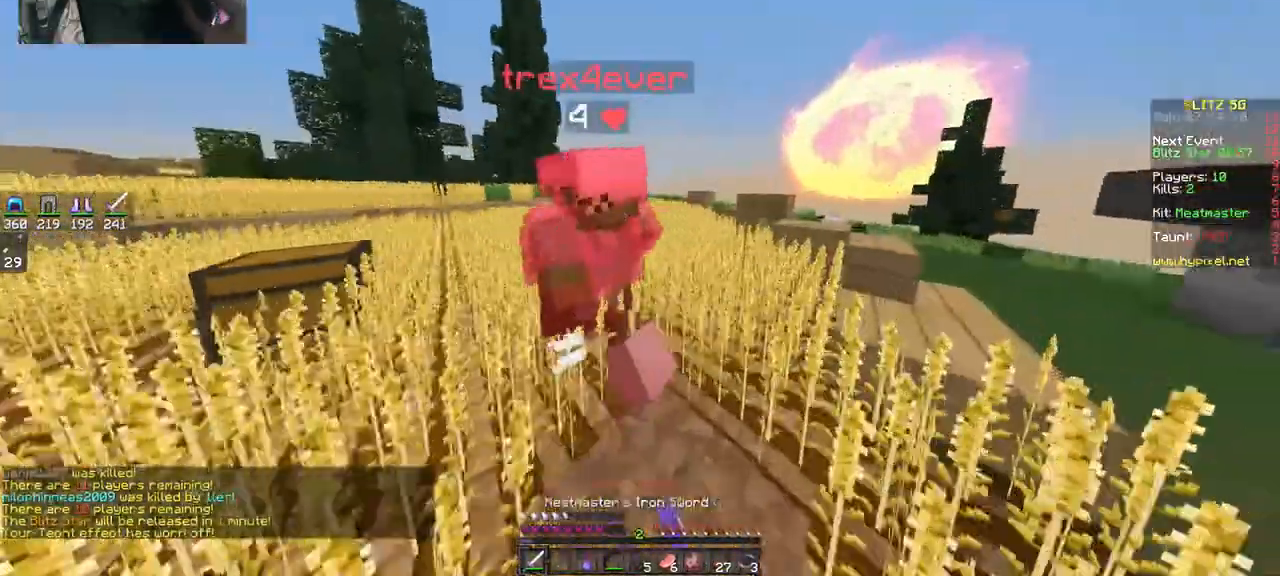
{"keys": ["d"], "mouse": ["left"]}
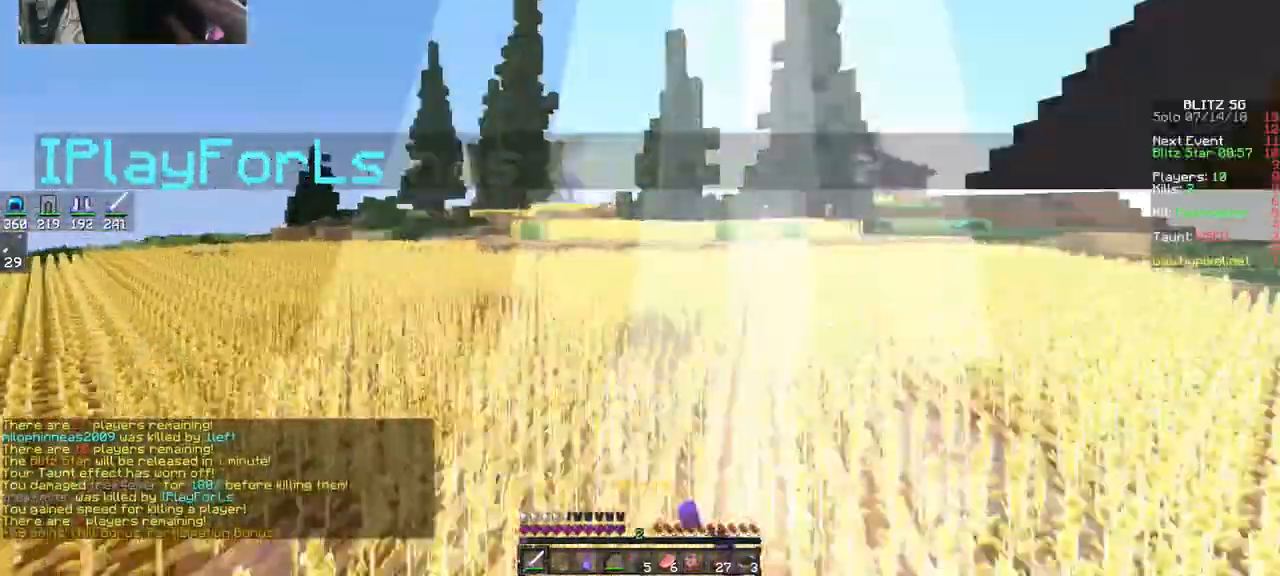
{"keys": ["d"], "mouse": [], "events": [[200, "mouse_left", "up"]]}
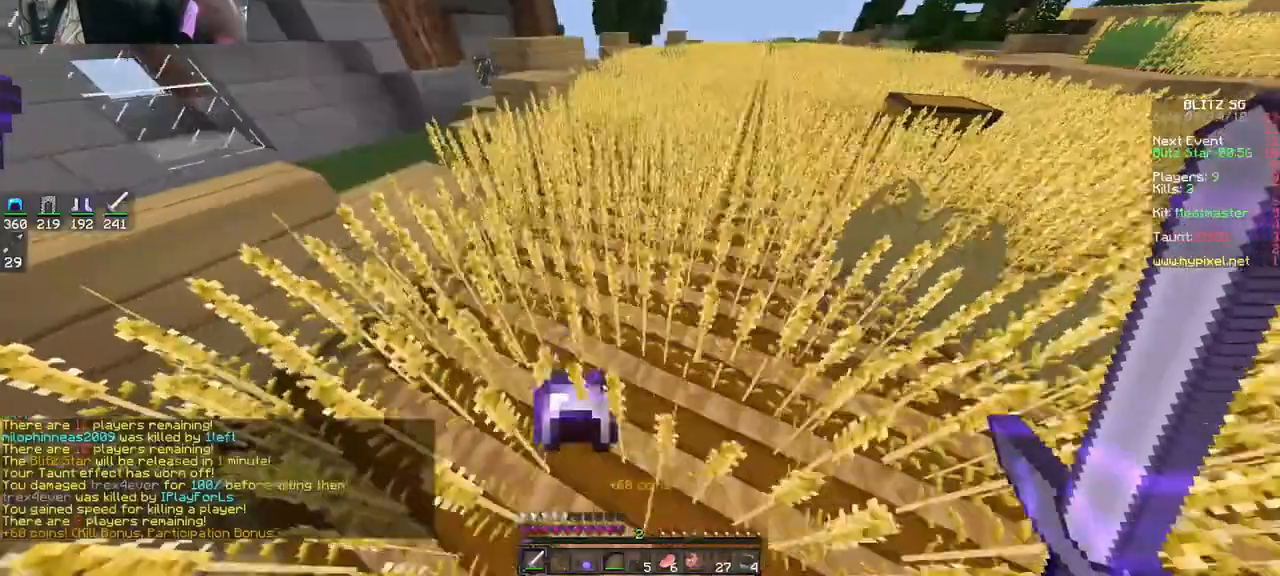
{"keys": ["a", "w"], "mouse": [], "events": [[67, "d", "up"], [167, "a", "down"], [167, "w", "down"]]}
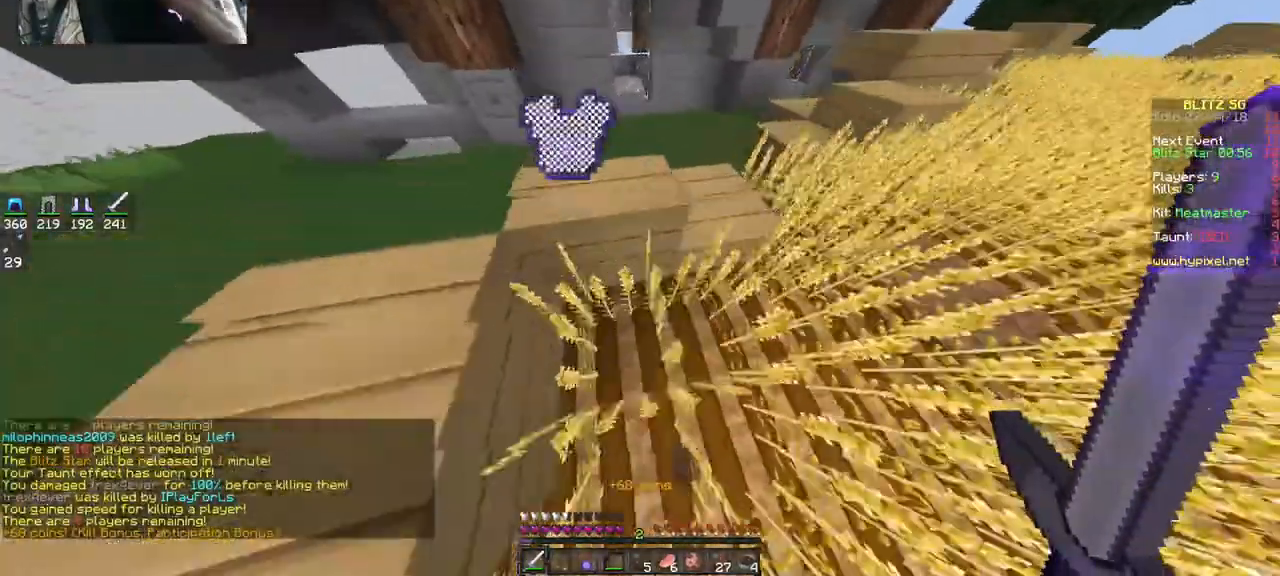
{"keys": [], "mouse": [], "events": [[33, "space", "down"], [133, "w", "up"], [167, "space", "up"], [333, "a", "up"]]}
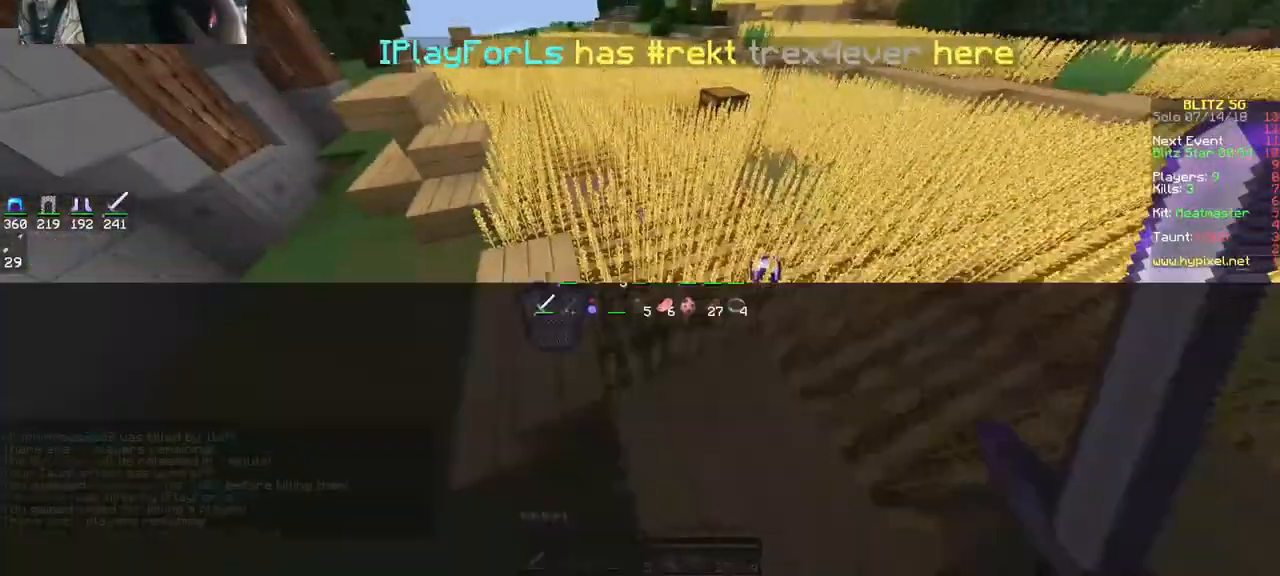
{"keys": [], "mouse": [], "events": []}
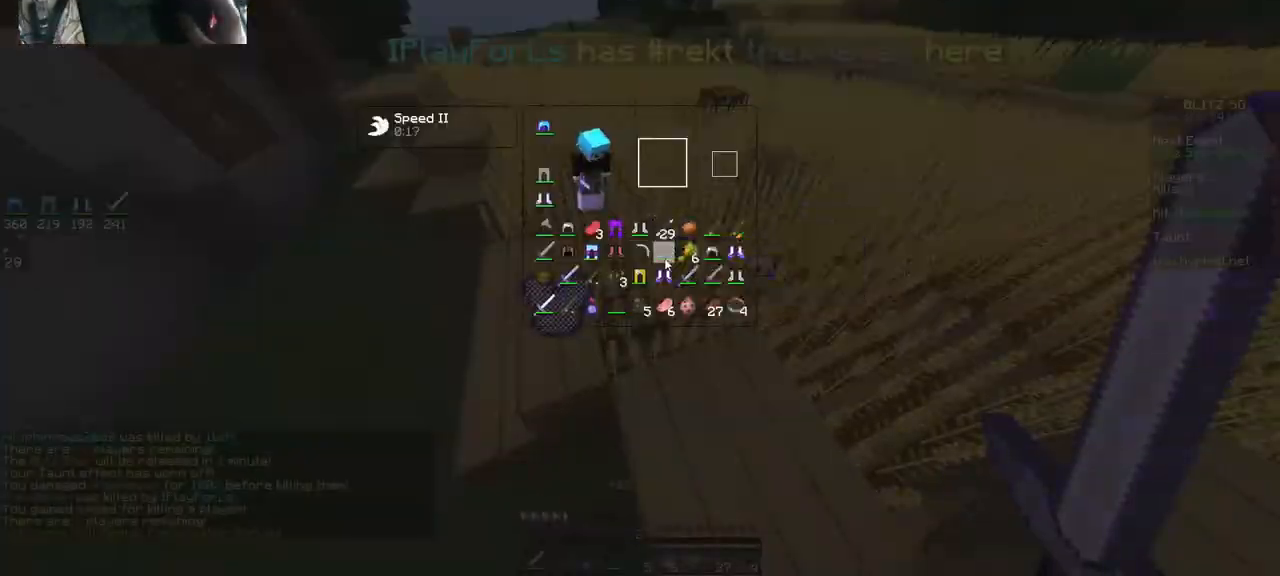
{"keys": [], "mouse": [], "events": []}
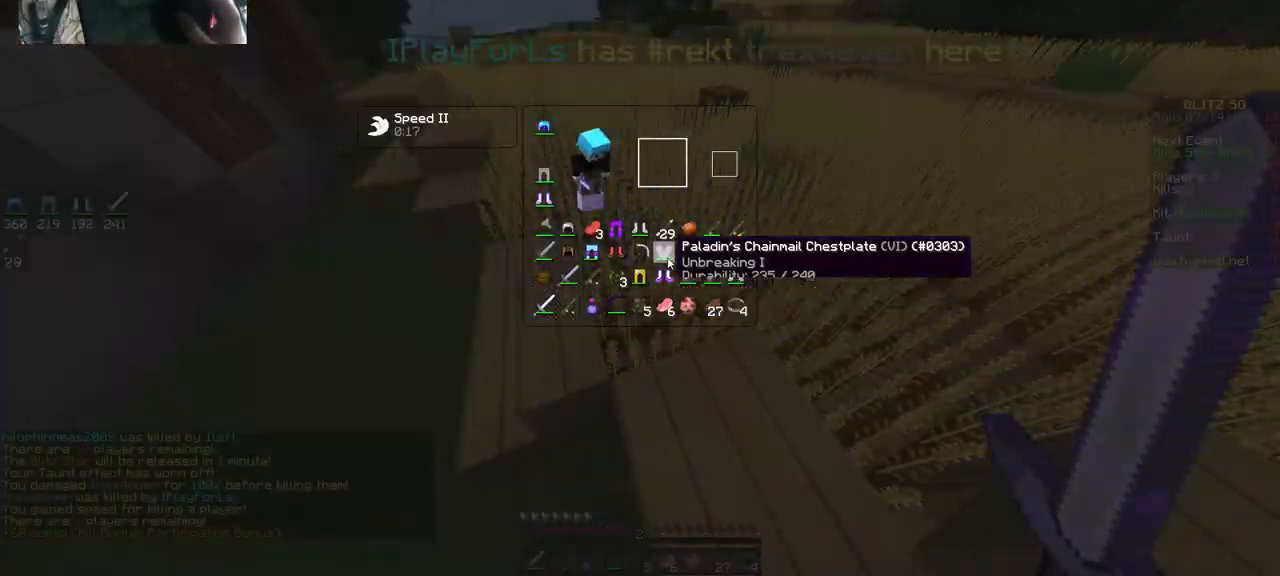
{"keys": ["a", "w"], "mouse": [], "events": [[233, "a", "down"], [233, "w", "down"]]}
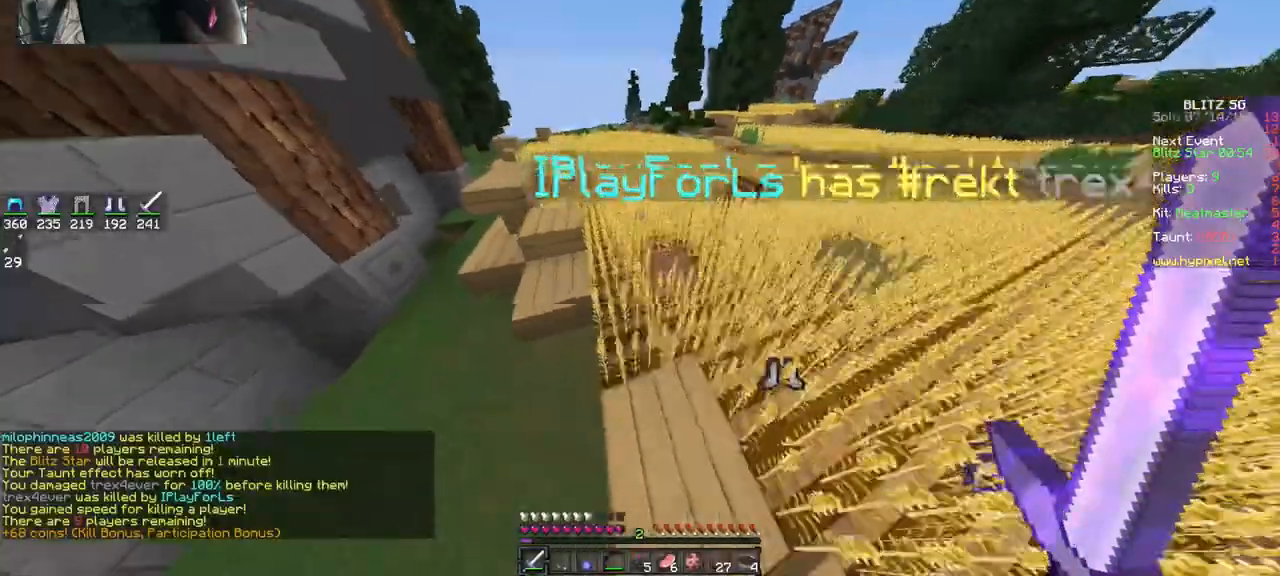
{"keys": ["a", "w"], "mouse": [], "events": [[33, "a", "up"], [33, "space", "down"], [233, "a", "down"], [367, "space", "up"]]}
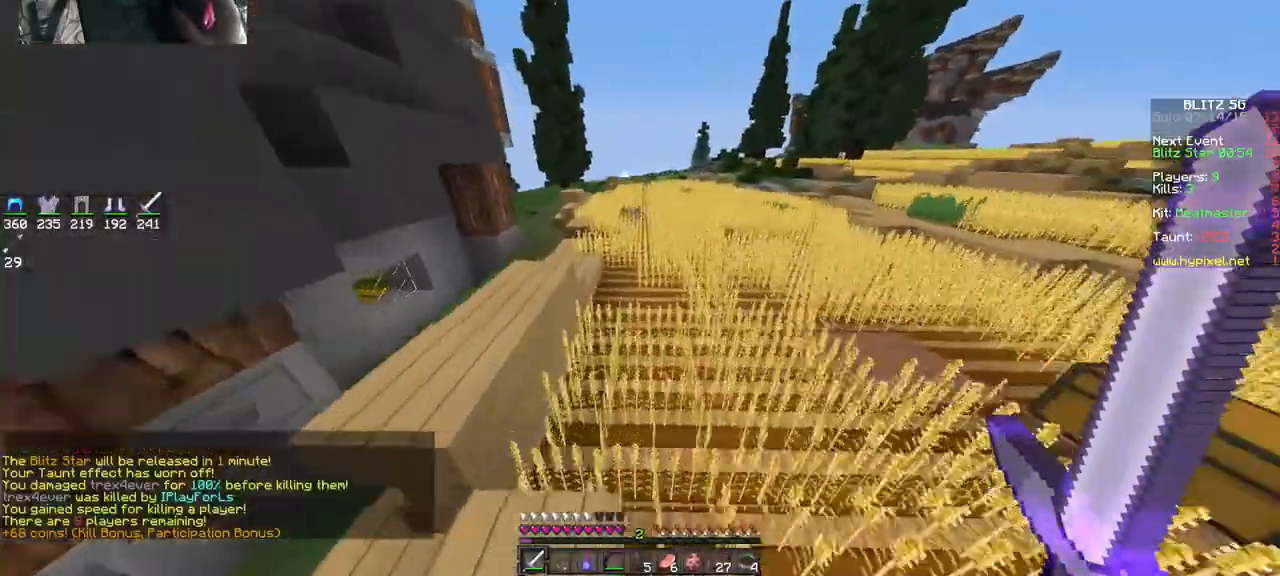
{"keys": ["w"], "mouse": [], "events": [[33, "a", "up"]]}
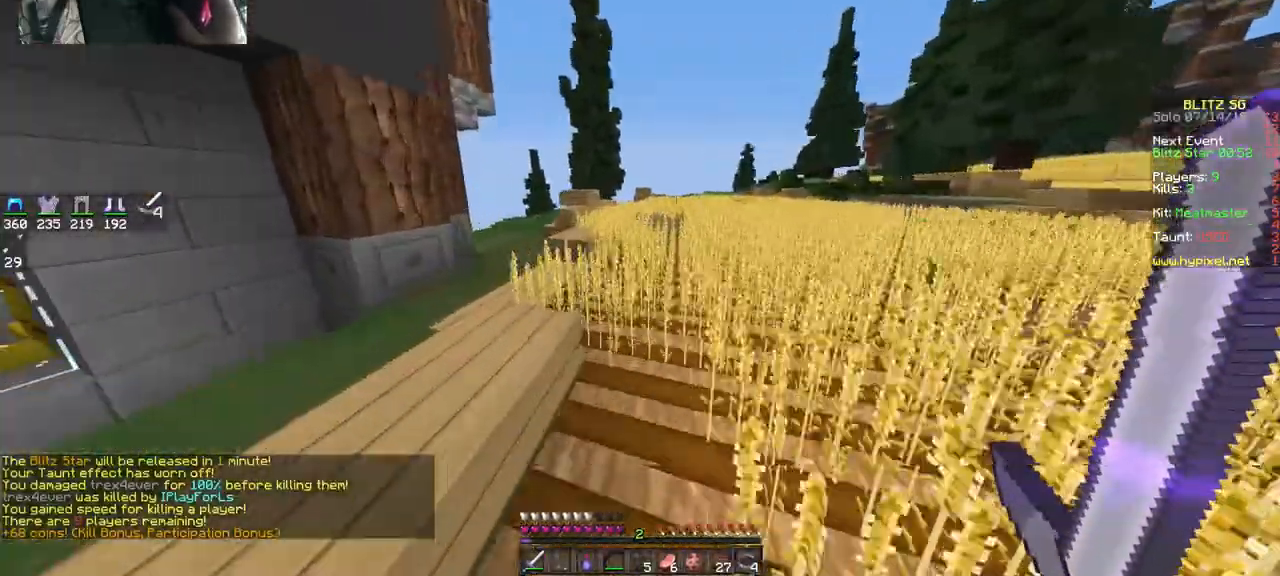
{"keys": ["w"], "mouse": [], "events": []}
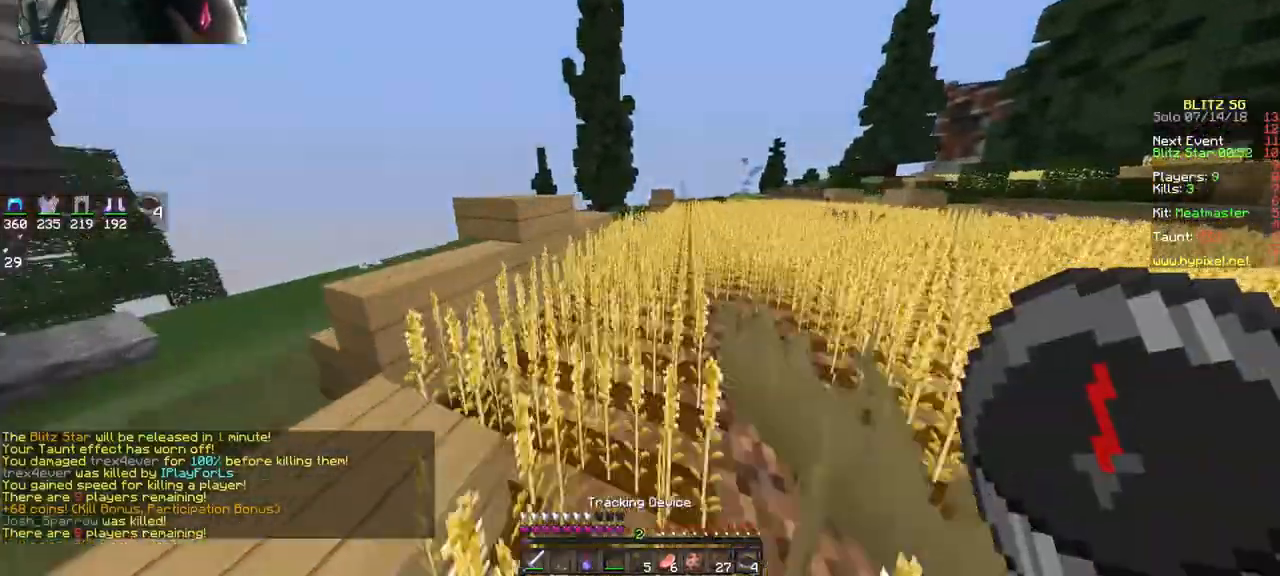
{"keys": ["w"], "mouse": [], "events": []}
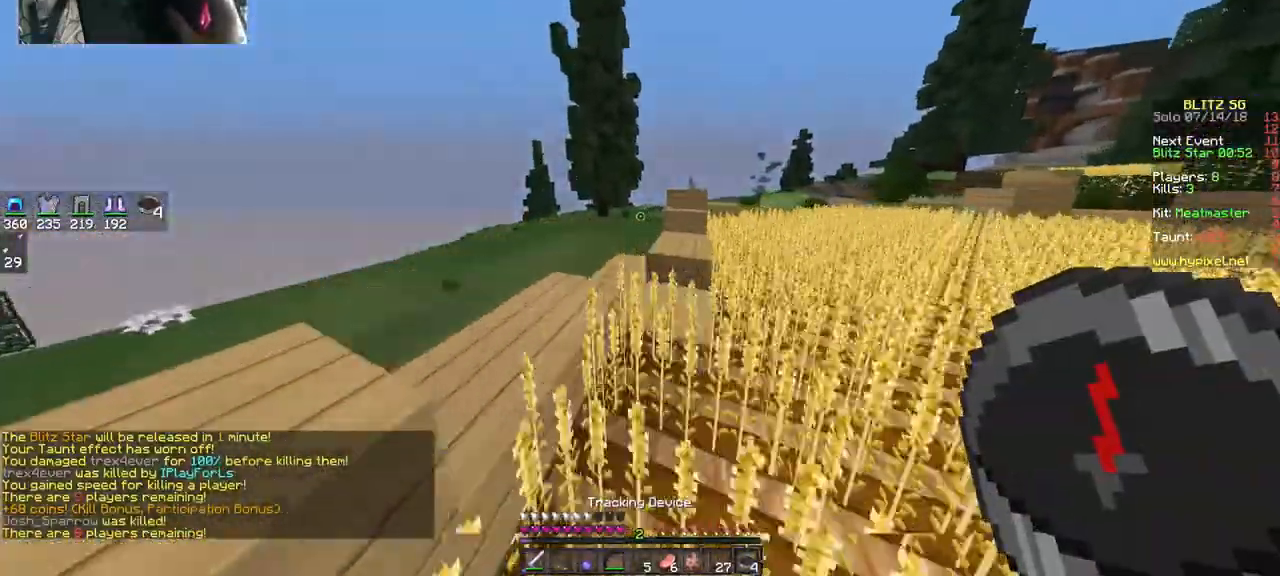
{"keys": ["a", "space", "w"], "mouse": [], "events": [[133, "a", "down"], [333, "space", "down"]]}
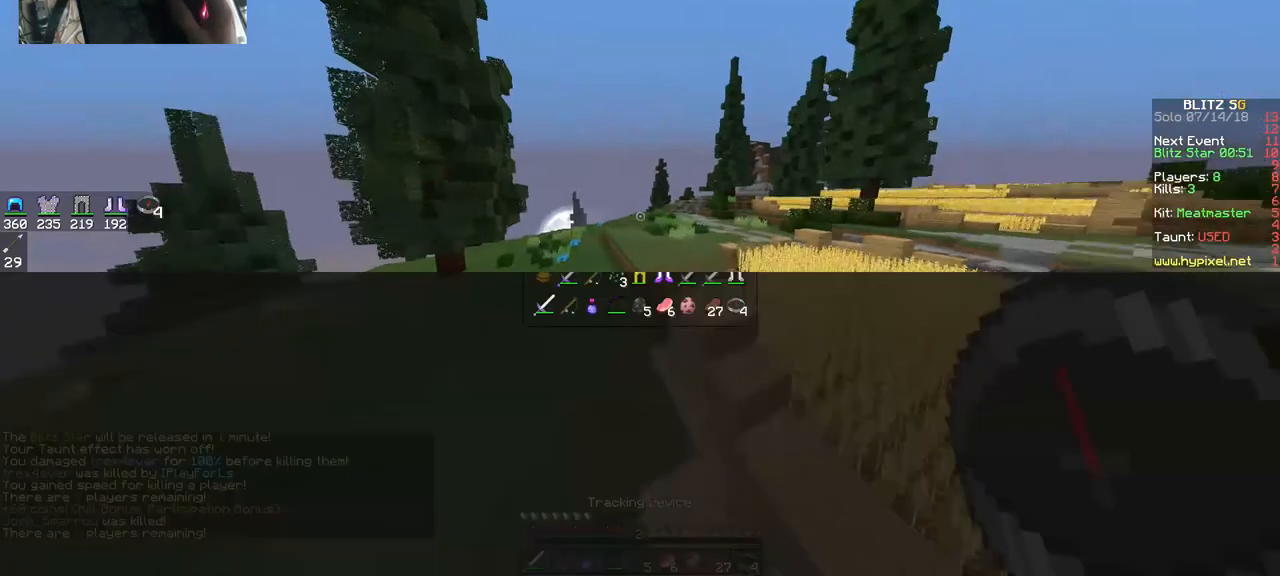
{"keys": [], "mouse": [], "events": [[33, "a", "up"], [33, "space", "up"], [33, "w", "up"]]}